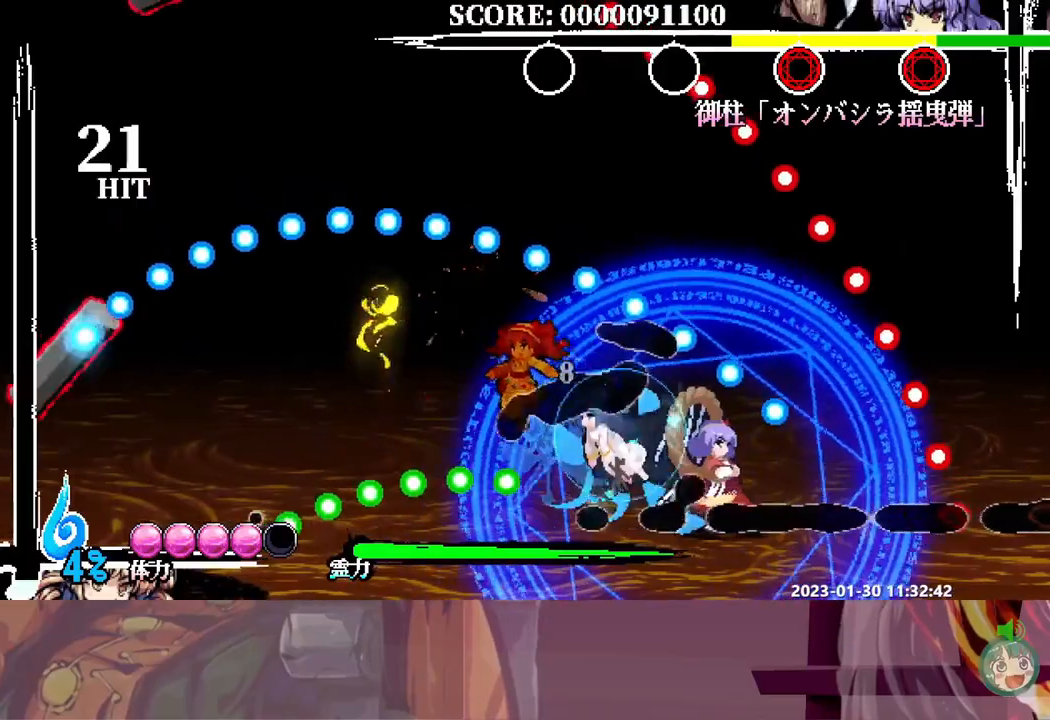
Gameplay with a controller (Xbox layout); each line is a JSON object with the inputs held at the frame after it. "events" lists button and stick changes between this image and that frame as [ms after this image, input, new state], when the widget could be followed in between. Not read: A L1 L2 L3 R1 R2 R3 SELECT START X.
{"buttons": ["DPAD_RIGHT"], "events": [[250, "DPAD_RIGHT", "down"], [317, "DPAD_RIGHT", "up"], [400, "Y", "down"], [467, "DPAD_RIGHT", "down"], [483, "Y", "up"]]}
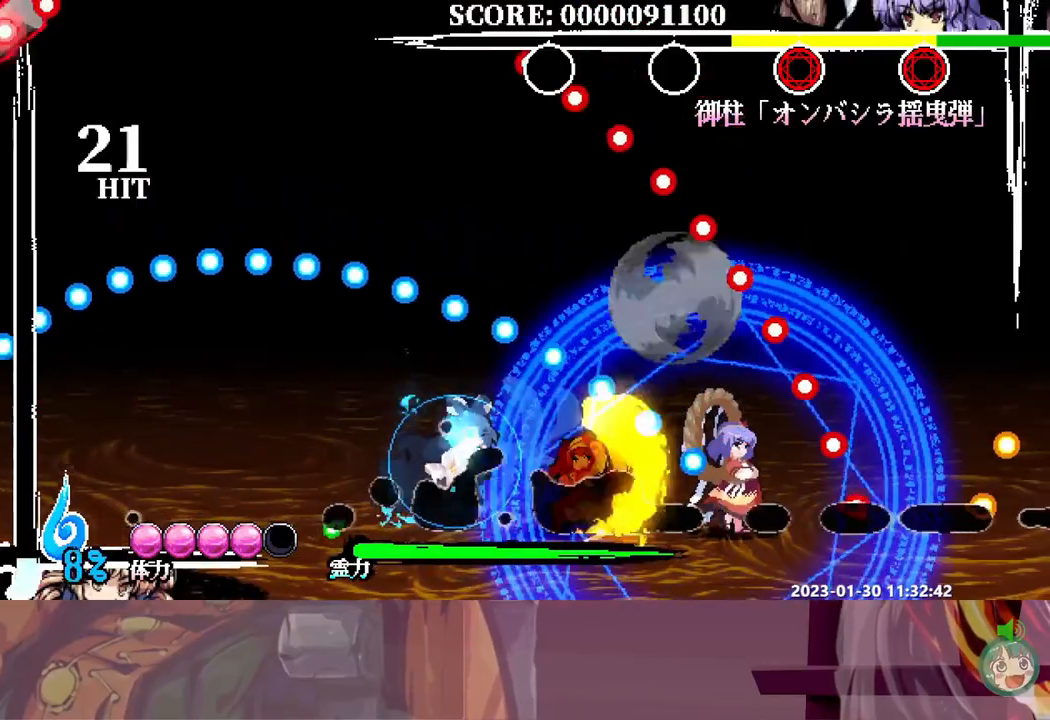
{"buttons": [], "events": [[33, "DPAD_RIGHT", "up"], [150, "Y", "down"], [233, "Y", "up"]]}
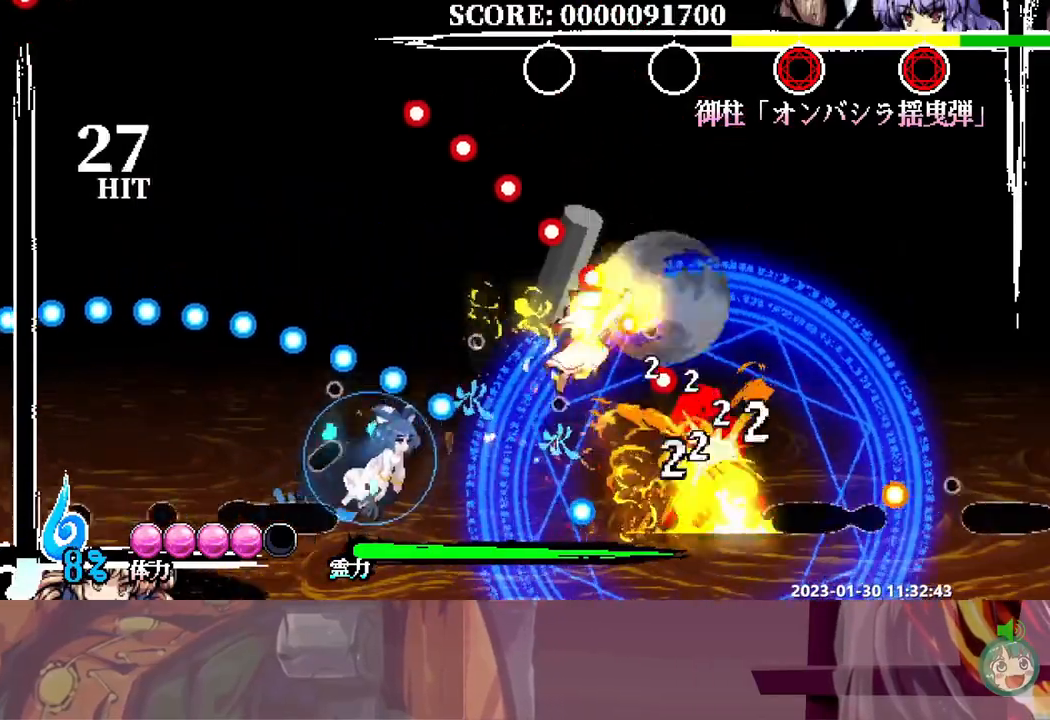
{"buttons": [], "events": [[217, "Y", "down"], [300, "Y", "up"], [350, "Y", "down"], [450, "Y", "up"]]}
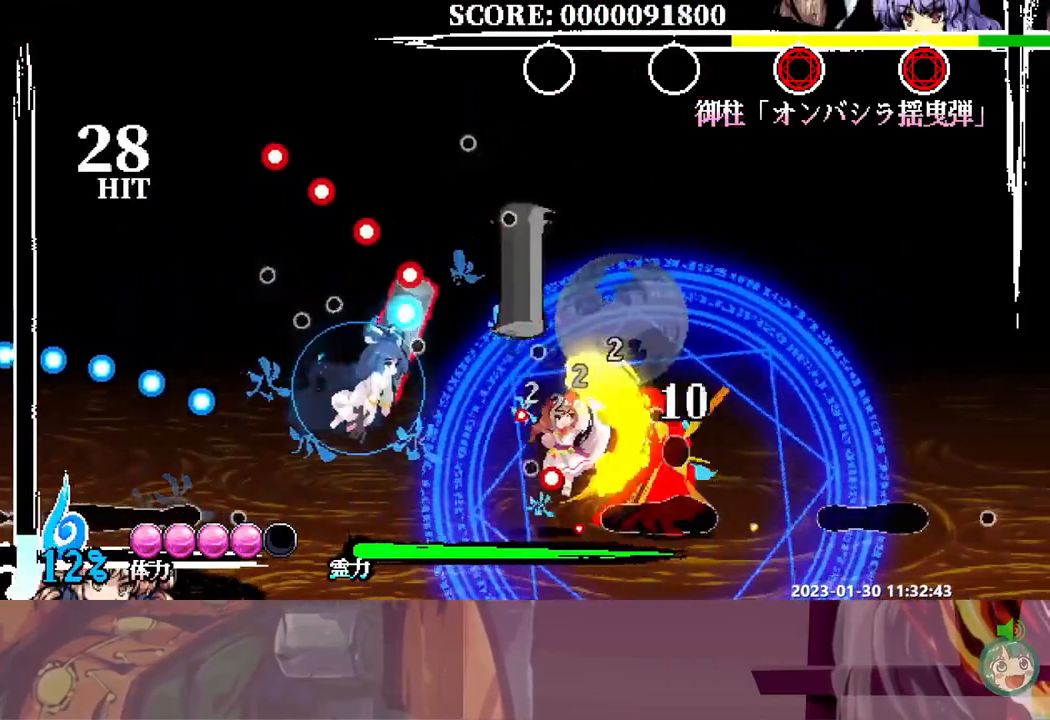
{"buttons": ["Y", "DPAD_DOWN"], "events": [[350, "DPAD_RIGHT", "down"], [383, "DPAD_RIGHT", "up"], [467, "Y", "down"], [500, "DPAD_DOWN", "down"]]}
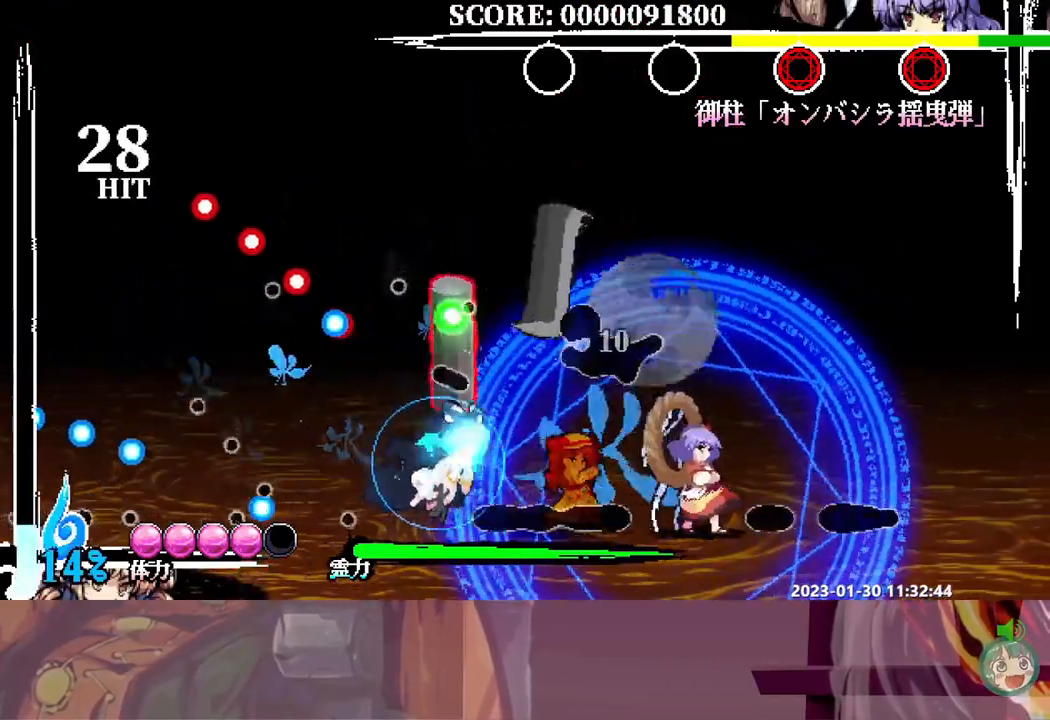
{"buttons": [], "events": [[67, "Y", "up"], [83, "DPAD_DOWN", "up"], [200, "Y", "down"], [267, "Y", "up"], [333, "Y", "down"], [417, "Y", "up"]]}
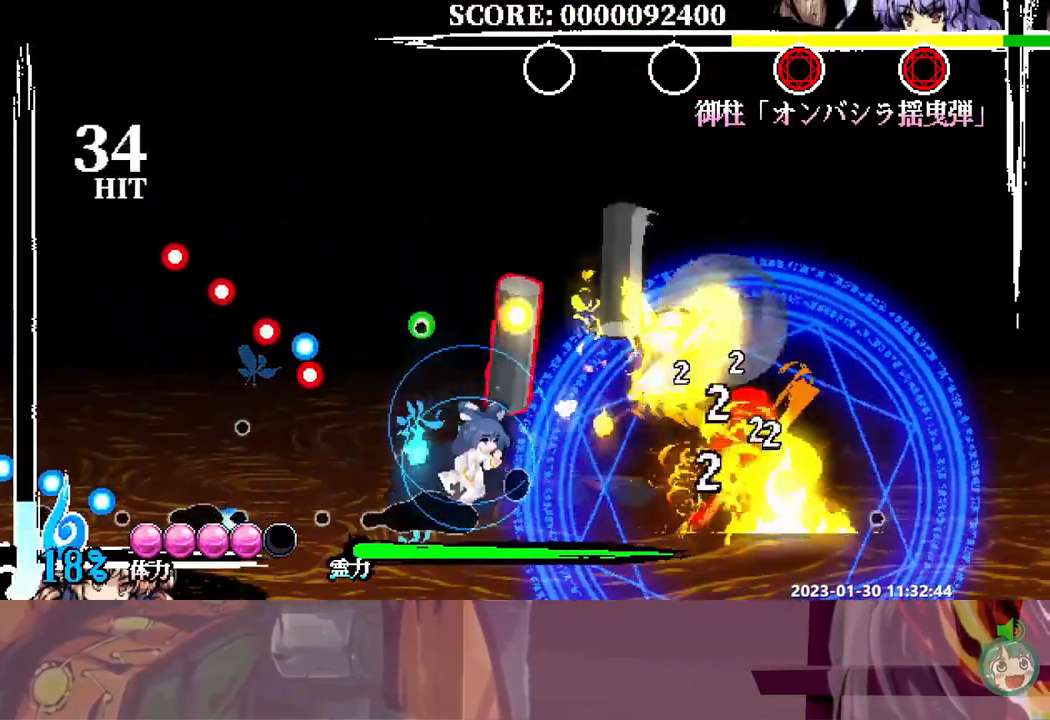
{"buttons": [], "events": [[233, "Y", "down"], [283, "DPAD_UP", "down"], [283, "Y", "up"], [350, "Y", "down"], [417, "Y", "up"], [433, "DPAD_UP", "up"]]}
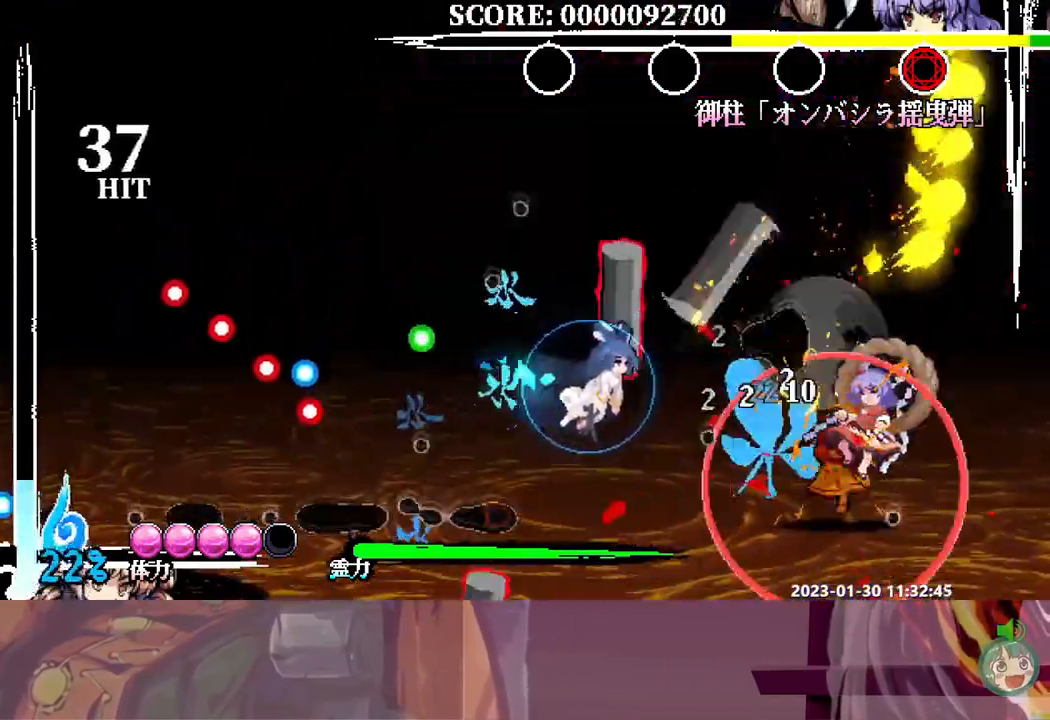
{"buttons": ["Y", "DPAD_DOWN"], "events": [[400, "DPAD_DOWN", "down"], [467, "Y", "down"]]}
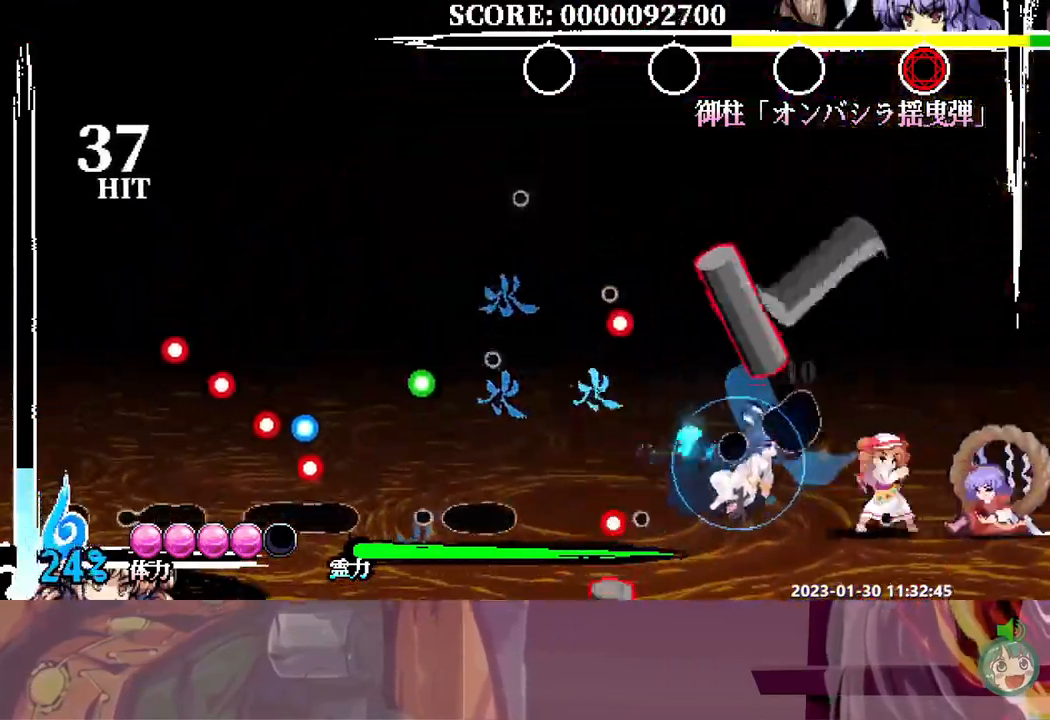
{"buttons": [], "events": [[67, "Y", "up"], [100, "DPAD_DOWN", "up"], [100, "DPAD_RIGHT", "down"], [117, "DPAD_RIGHT", "up"], [133, "Y", "down"], [200, "Y", "up"], [283, "Y", "down"], [367, "Y", "up"], [433, "Y", "down"], [500, "Y", "up"]]}
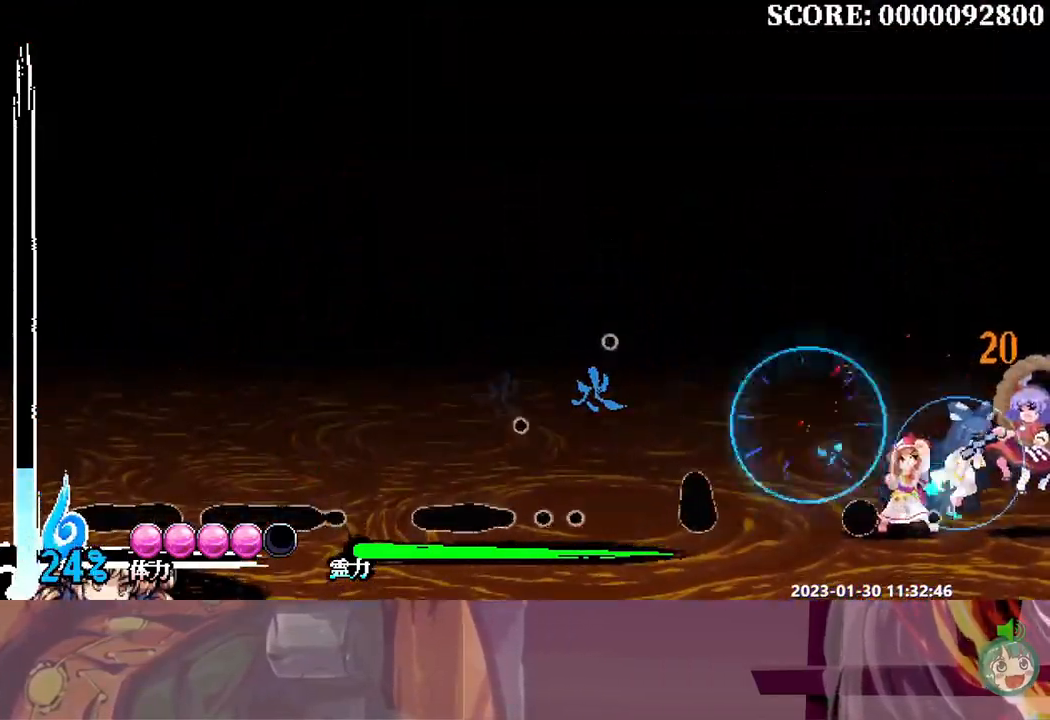
{"buttons": [], "events": [[67, "Y", "down"], [133, "Y", "up"]]}
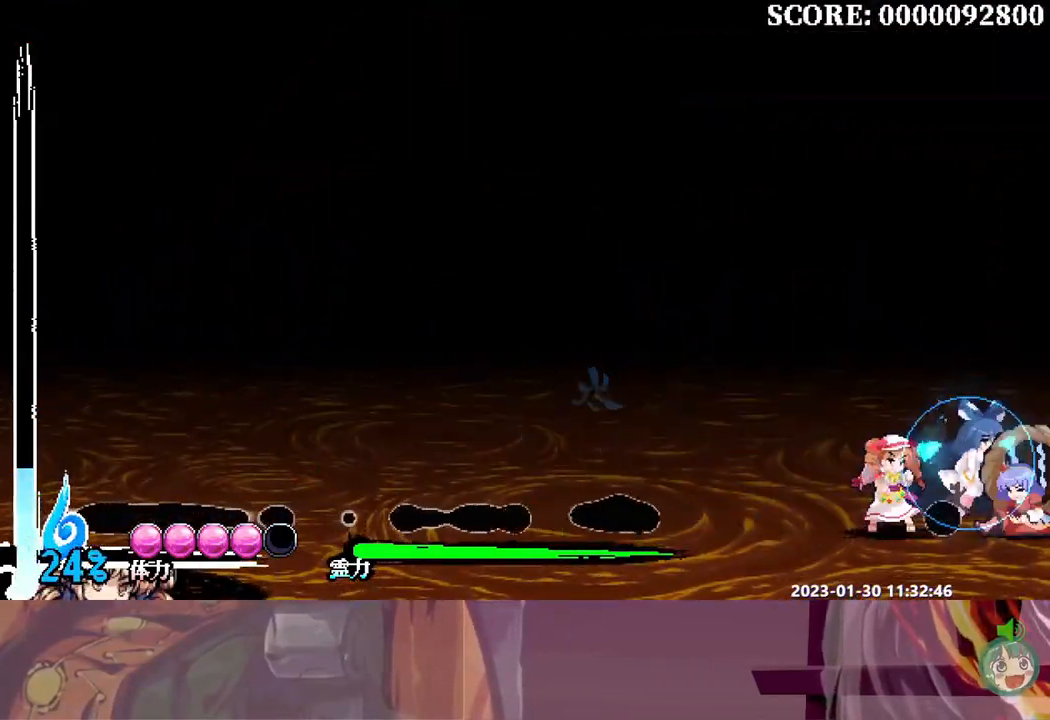
{"buttons": ["DPAD_LEFT"], "events": [[133, "DPAD_LEFT", "down"]]}
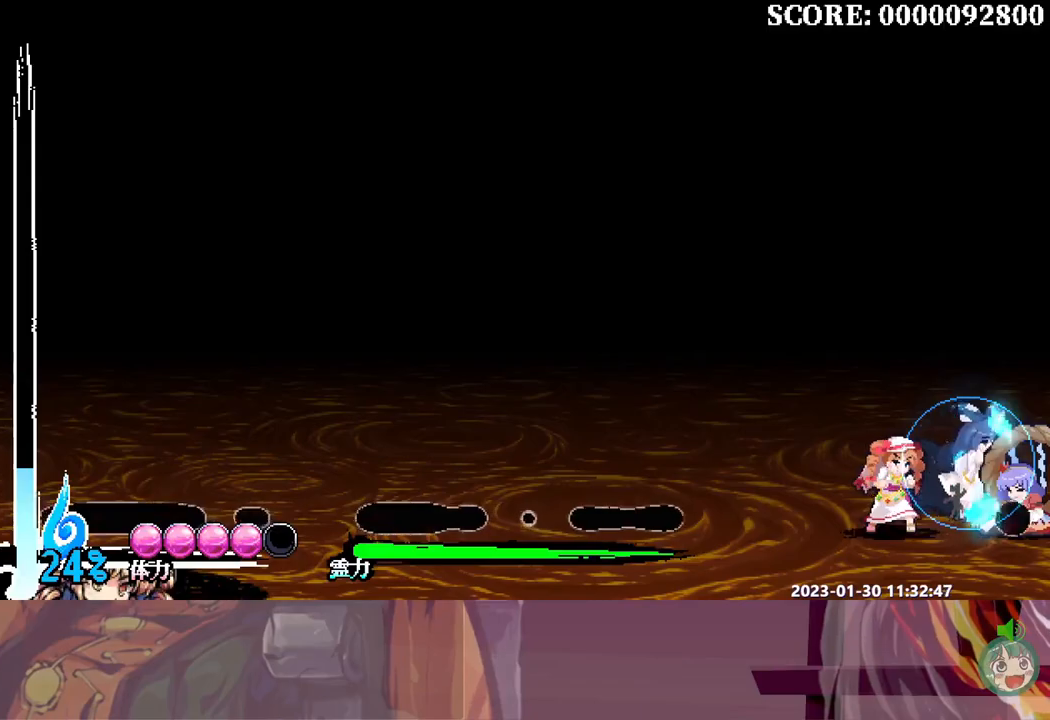
{"buttons": ["DPAD_LEFT"], "events": []}
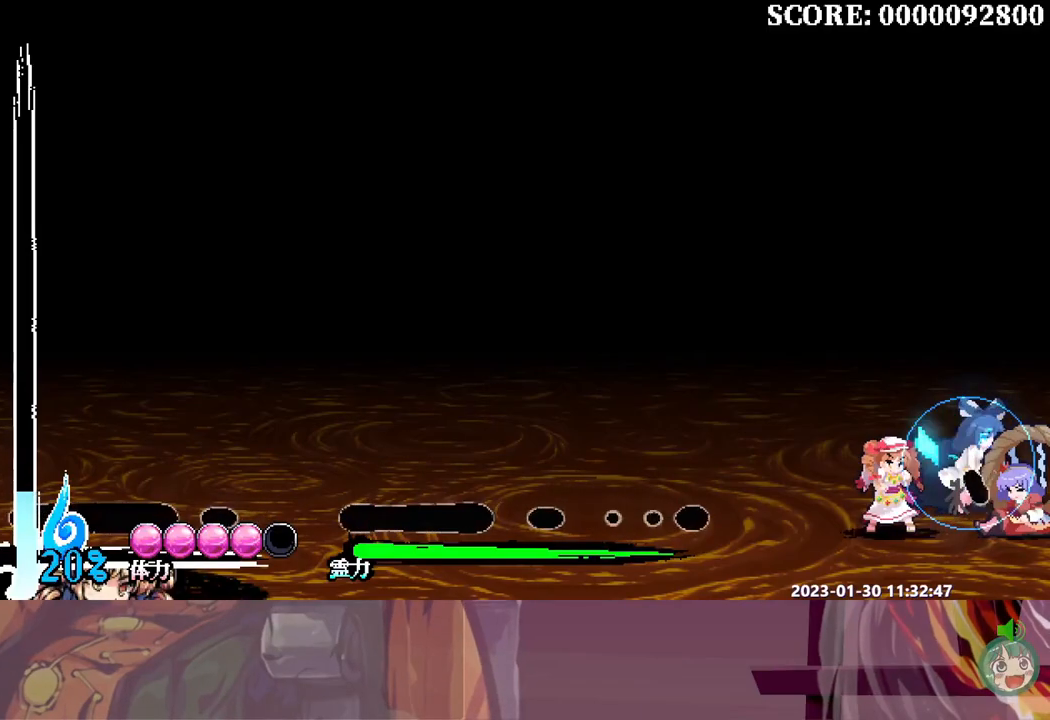
{"buttons": ["DPAD_LEFT"], "events": []}